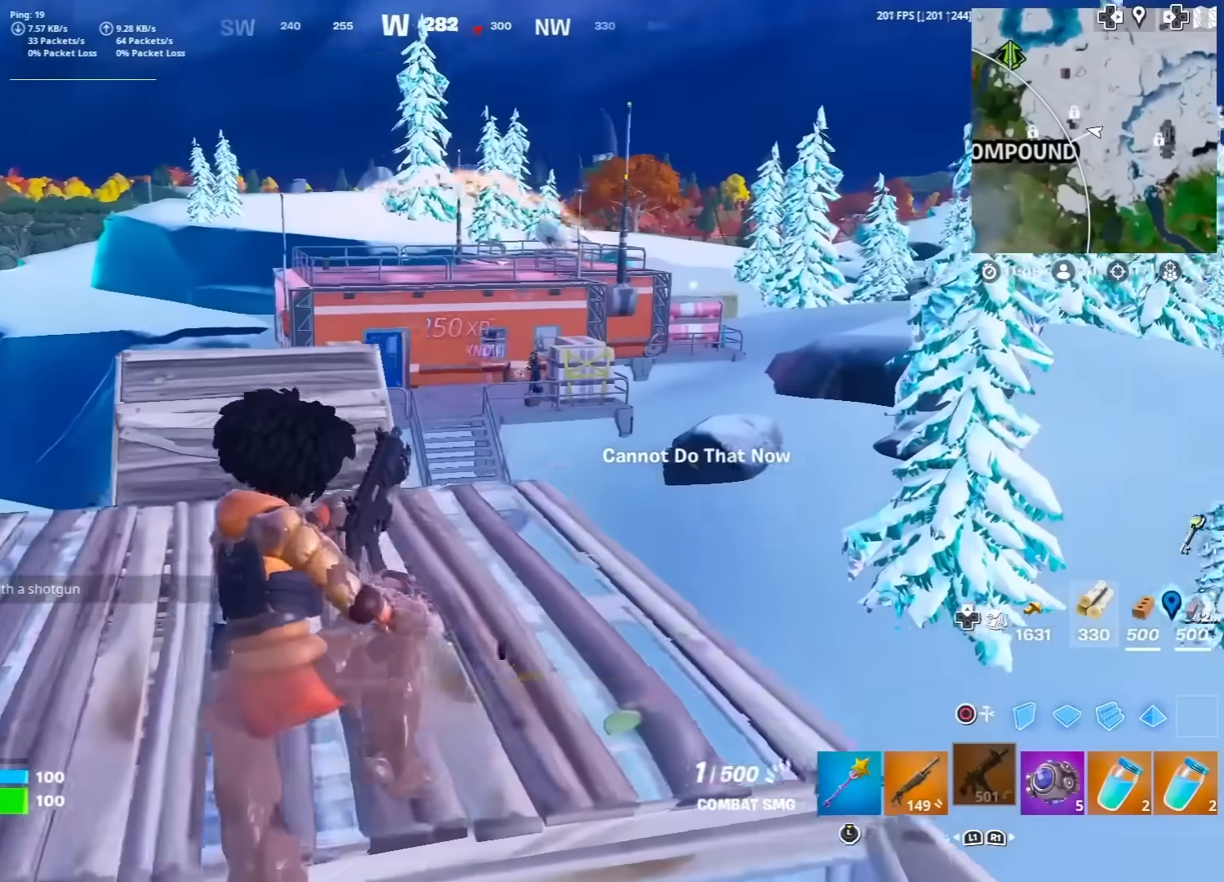
Gameplay with a controller (PlayStation layout); each line is a JSON object with the inputs held at the frame after it. "events" lists button and stick changes between this image and that frame as [ms after this image, input, new state], when the widget could be followed in between. Not read: TOUCHPAD.
{"buttons": [], "left_stick": "down-right", "right_stick": "center", "events": [[150, "left_stick", "down"], [250, "R3", "down"], [400, "R3", "up"], [400, "left_stick", "down-right"]]}
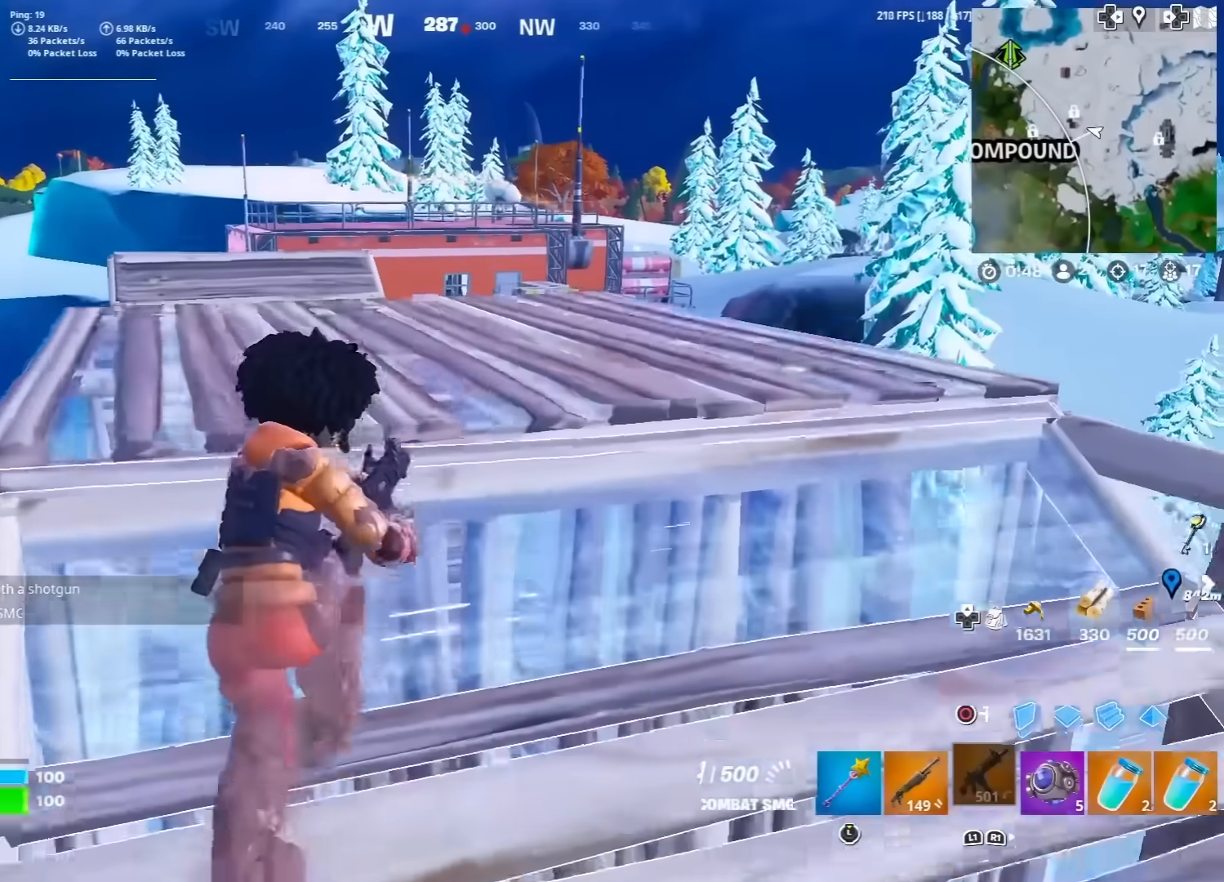
{"buttons": [], "left_stick": "up-left", "right_stick": "center", "events": [[67, "left_stick", "center"], [150, "left_stick", "up-left"]]}
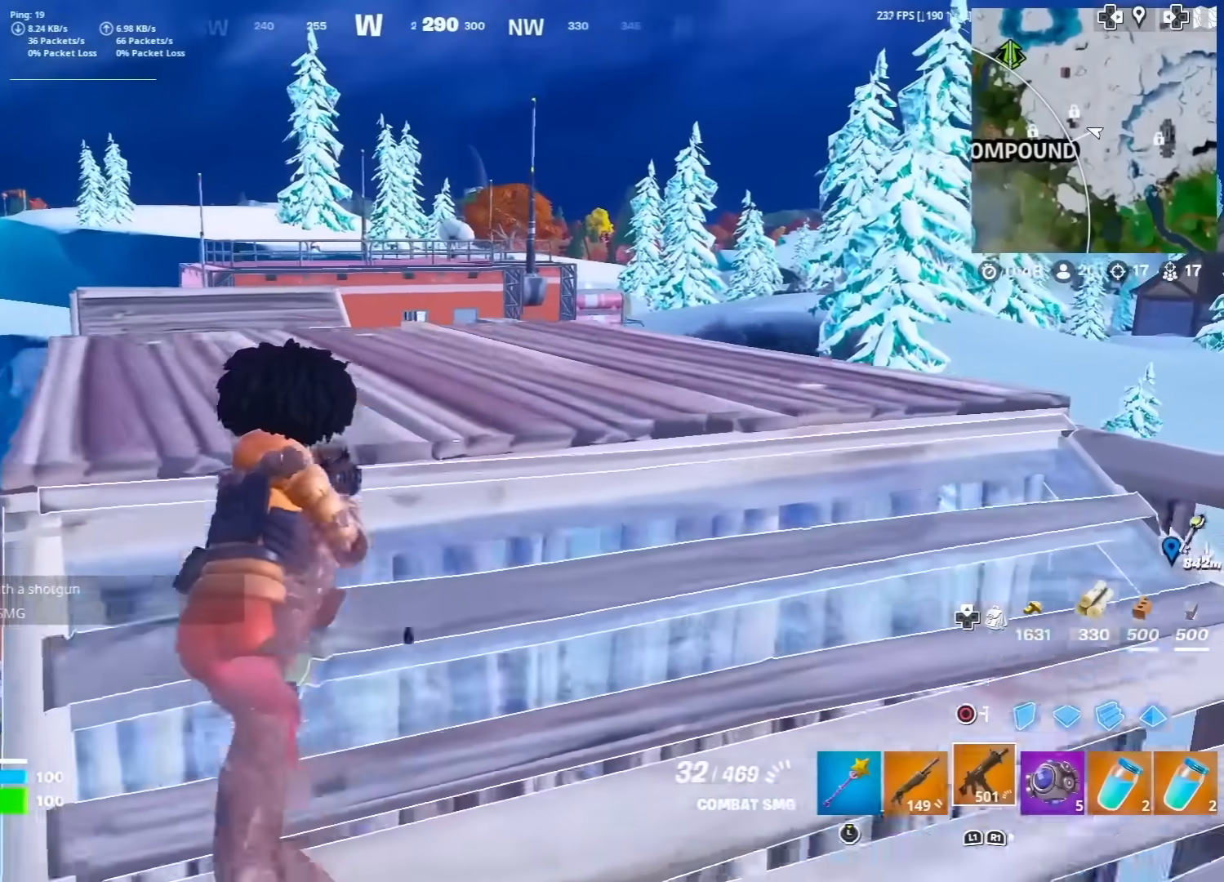
{"buttons": ["L2"], "left_stick": "up-left", "right_stick": "center", "events": [[67, "R3", "down"], [150, "R3", "up"], [317, "L2", "down"]]}
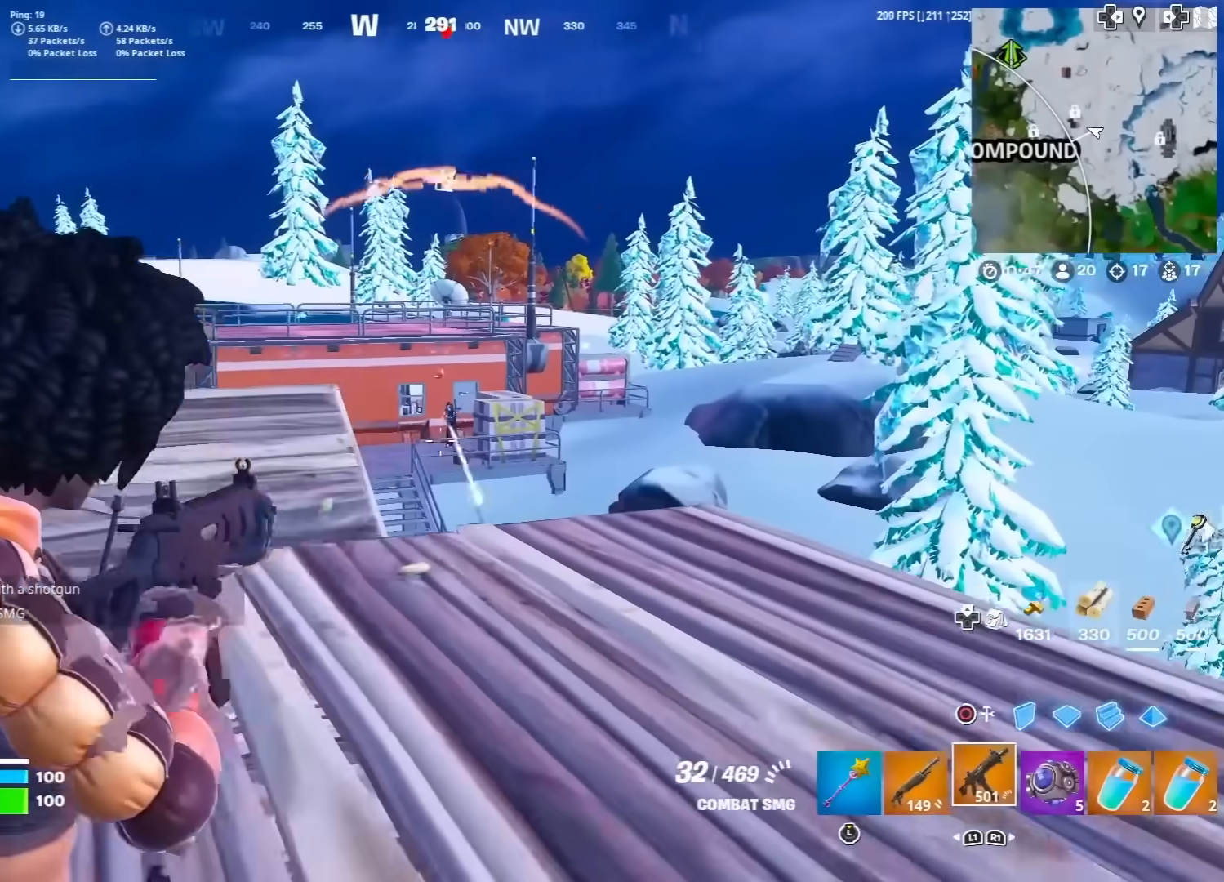
{"buttons": ["L2", "R2"], "left_stick": "up-left", "right_stick": "down-left", "events": [[33, "R2", "down"], [33, "left_stick", "up"], [117, "right_stick", "down-right"], [233, "right_stick", "down"], [250, "R3", "down"], [317, "left_stick", "up-left"], [400, "R3", "up"], [400, "right_stick", "down-left"]]}
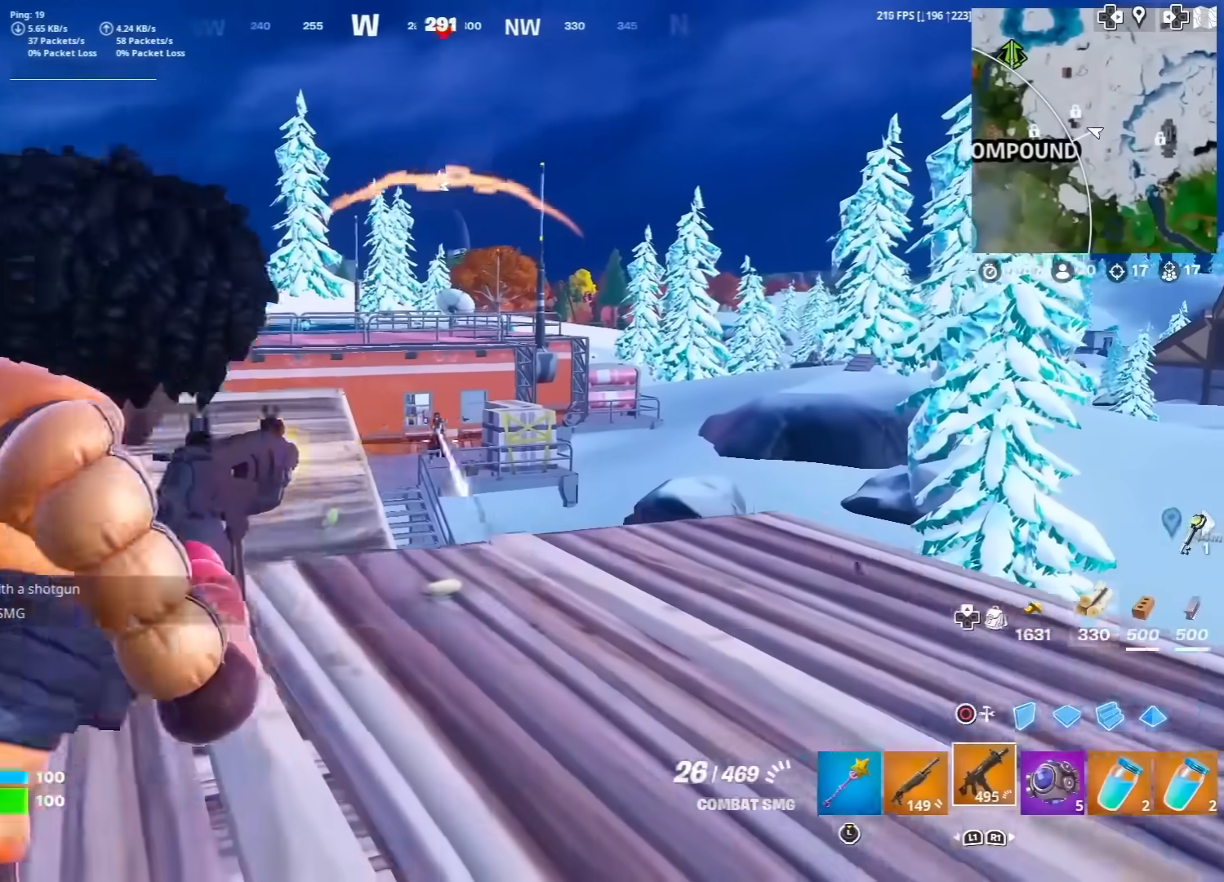
{"buttons": ["L2", "R2"], "left_stick": "up", "right_stick": "down-left", "events": [[100, "left_stick", "up"], [167, "right_stick", "down"], [467, "right_stick", "down-left"]]}
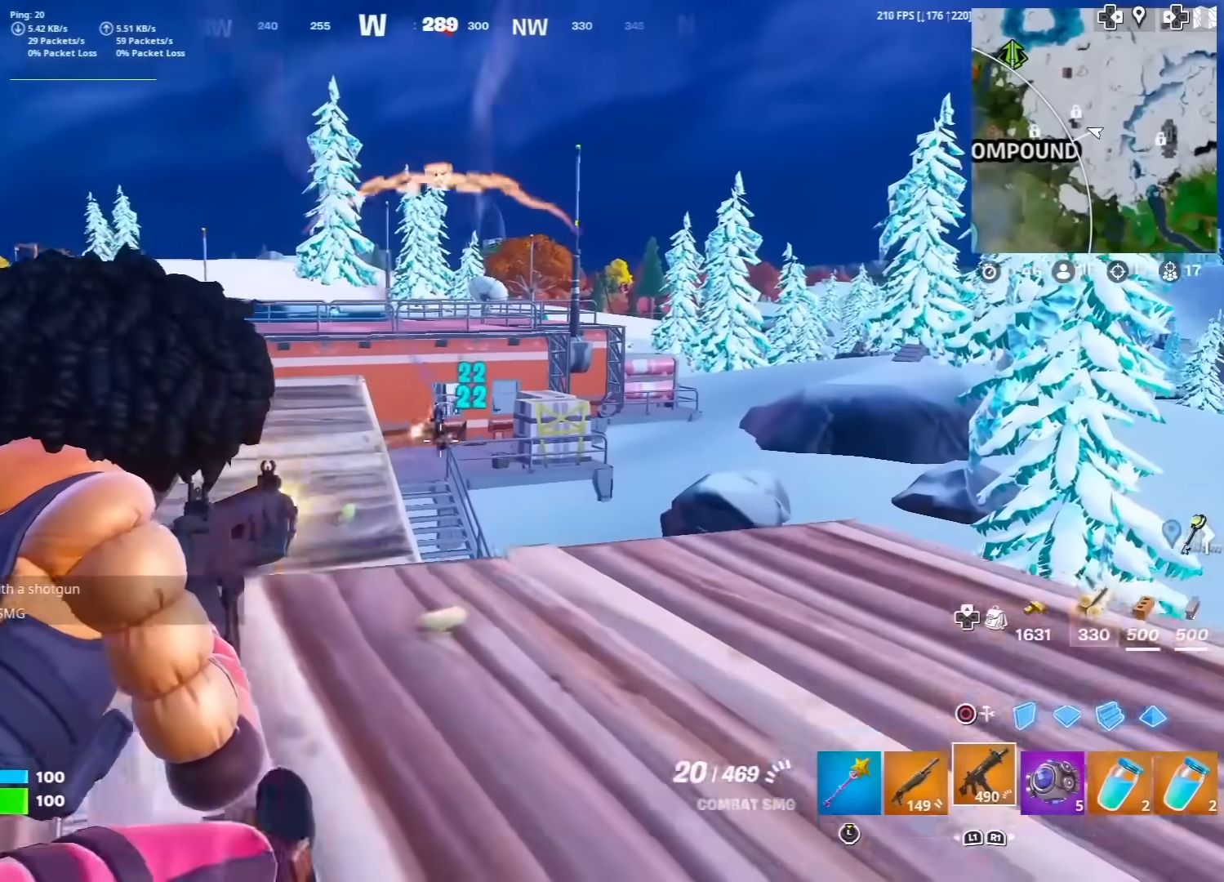
{"buttons": ["L2", "R2"], "left_stick": "up-right", "right_stick": "down", "events": [[50, "left_stick", "up-left"], [117, "right_stick", "down"], [250, "left_stick", "up-right"]]}
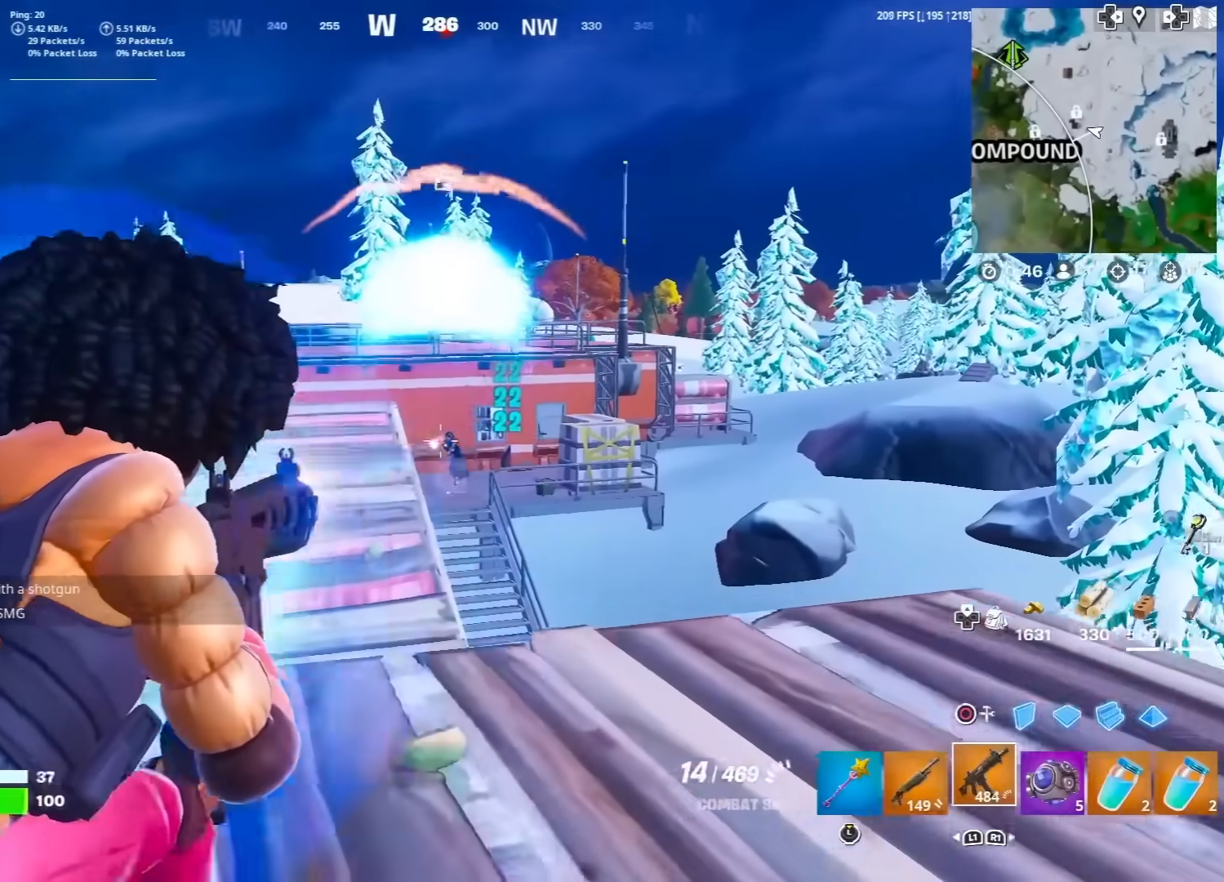
{"buttons": ["L2", "R2"], "left_stick": "right", "right_stick": "down", "events": [[167, "left_stick", "right"]]}
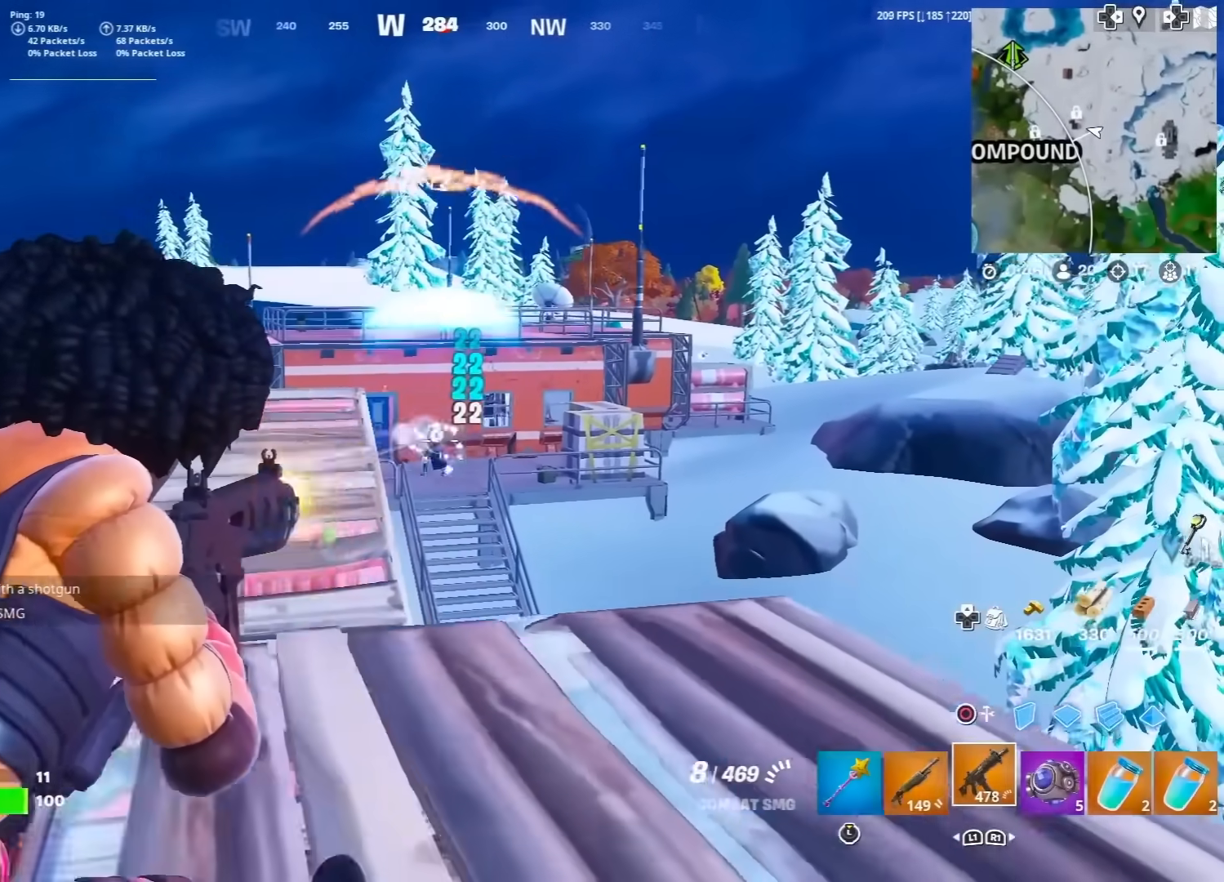
{"buttons": ["L2", "R2"], "left_stick": "right", "right_stick": "down", "events": [[150, "right_stick", "down-left"], [283, "right_stick", "down"]]}
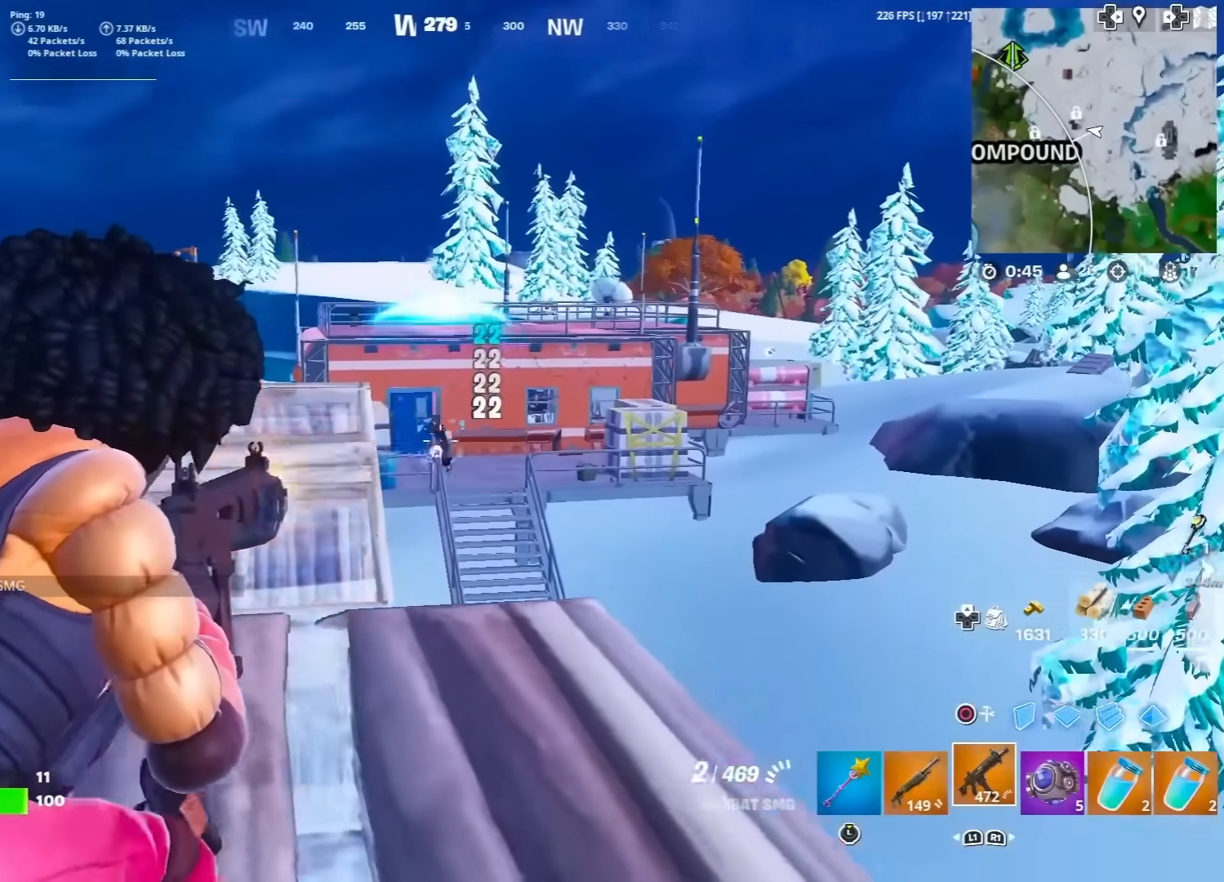
{"buttons": [], "left_stick": "up-left", "right_stick": "down-left", "events": [[83, "left_stick", "up-left"], [100, "right_stick", "down-left"], [217, "right_stick", "down"], [350, "R3", "down"], [400, "L2", "up"], [450, "right_stick", "down-left"], [467, "R2", "up"], [467, "R3", "up"]]}
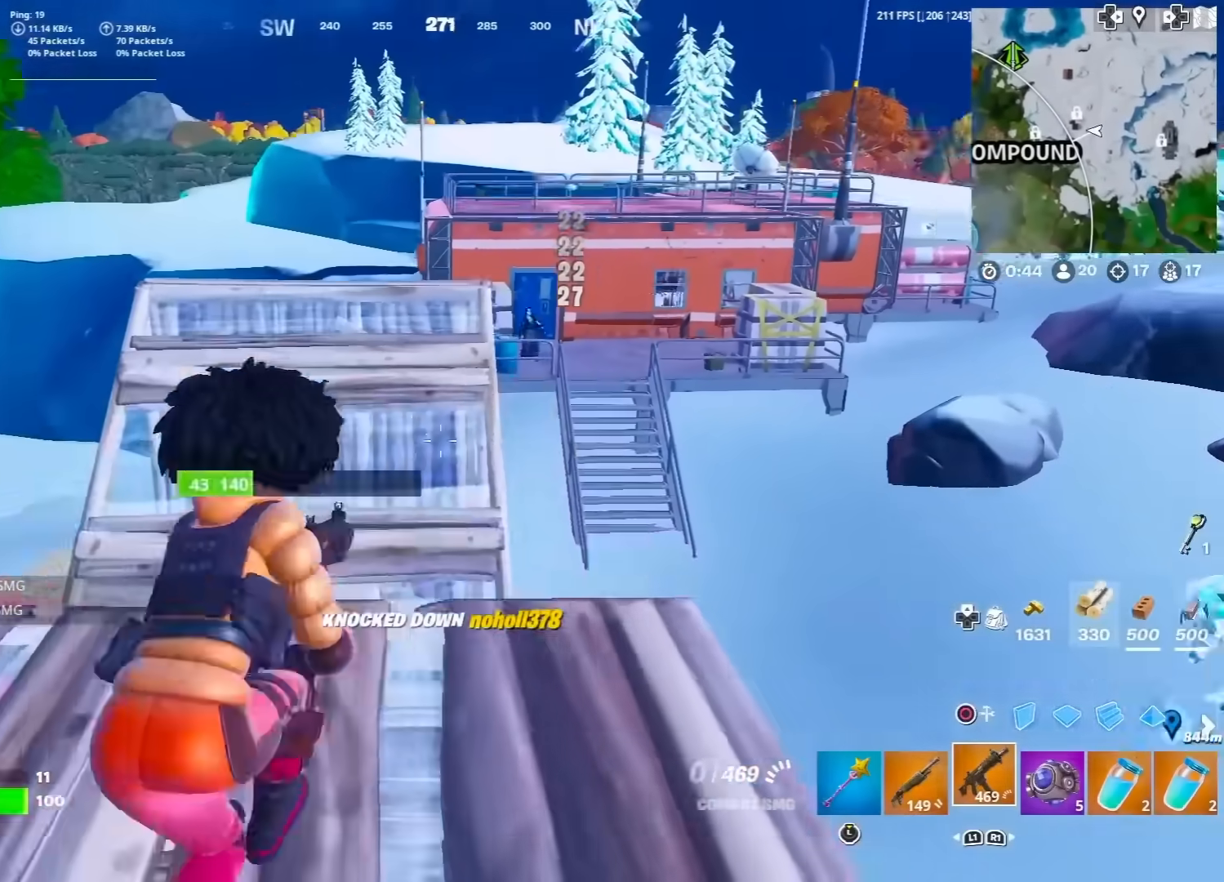
{"buttons": ["CIRCLE", "R2"], "left_stick": "up", "right_stick": "down-left", "events": [[17, "right_stick", "center"], [50, "CIRCLE", "down"], [50, "left_stick", "up"], [133, "CIRCLE", "up"], [150, "R1", "down"], [233, "CIRCLE", "down"], [233, "R1", "up"], [317, "CIRCLE", "up"], [417, "CIRCLE", "down"], [417, "right_stick", "down-left"], [433, "R2", "down"]]}
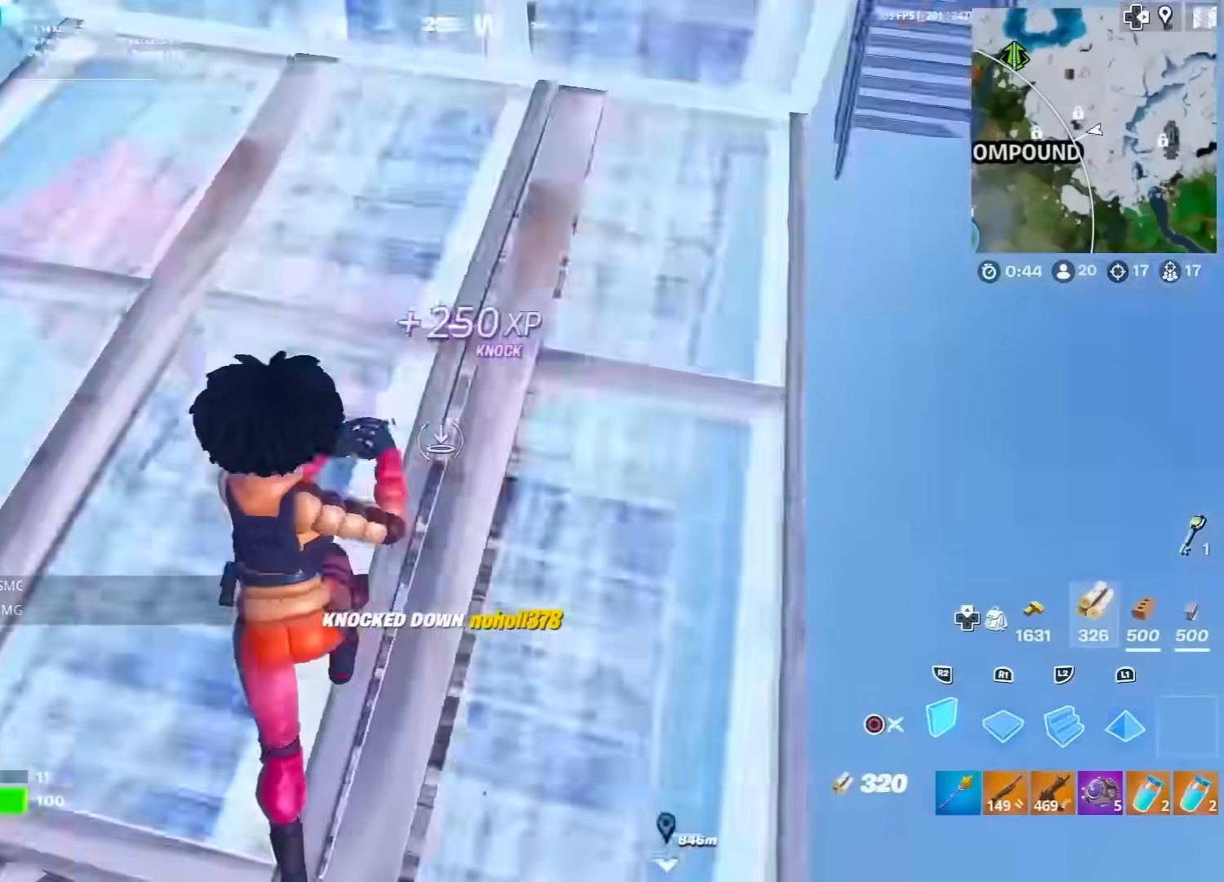
{"buttons": ["L1"], "left_stick": "center", "right_stick": "center", "events": [[17, "CIRCLE", "up"], [83, "right_stick", "left"], [117, "left_stick", "right"], [183, "left_stick", "down-right"], [267, "CIRCLE", "down"], [333, "right_stick", "up"], [367, "R2", "up"], [367, "left_stick", "center"], [383, "CIRCLE", "up"], [417, "L1", "down"], [417, "right_stick", "right"], [500, "right_stick", "center"]]}
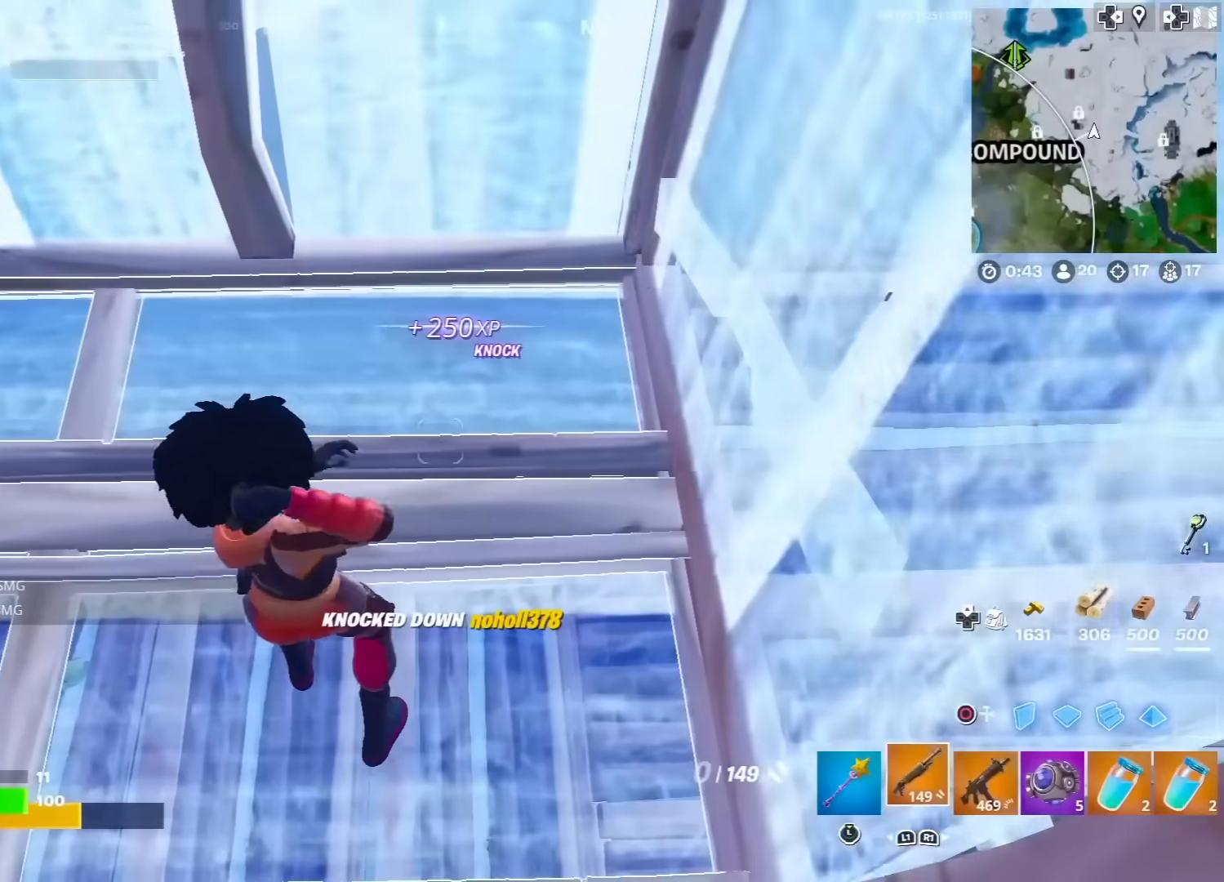
{"buttons": ["R2"], "left_stick": "center", "right_stick": "up-left", "events": [[67, "L1", "up"], [100, "L1", "down"], [217, "L1", "up"], [300, "R2", "down"], [300, "right_stick", "up-left"]]}
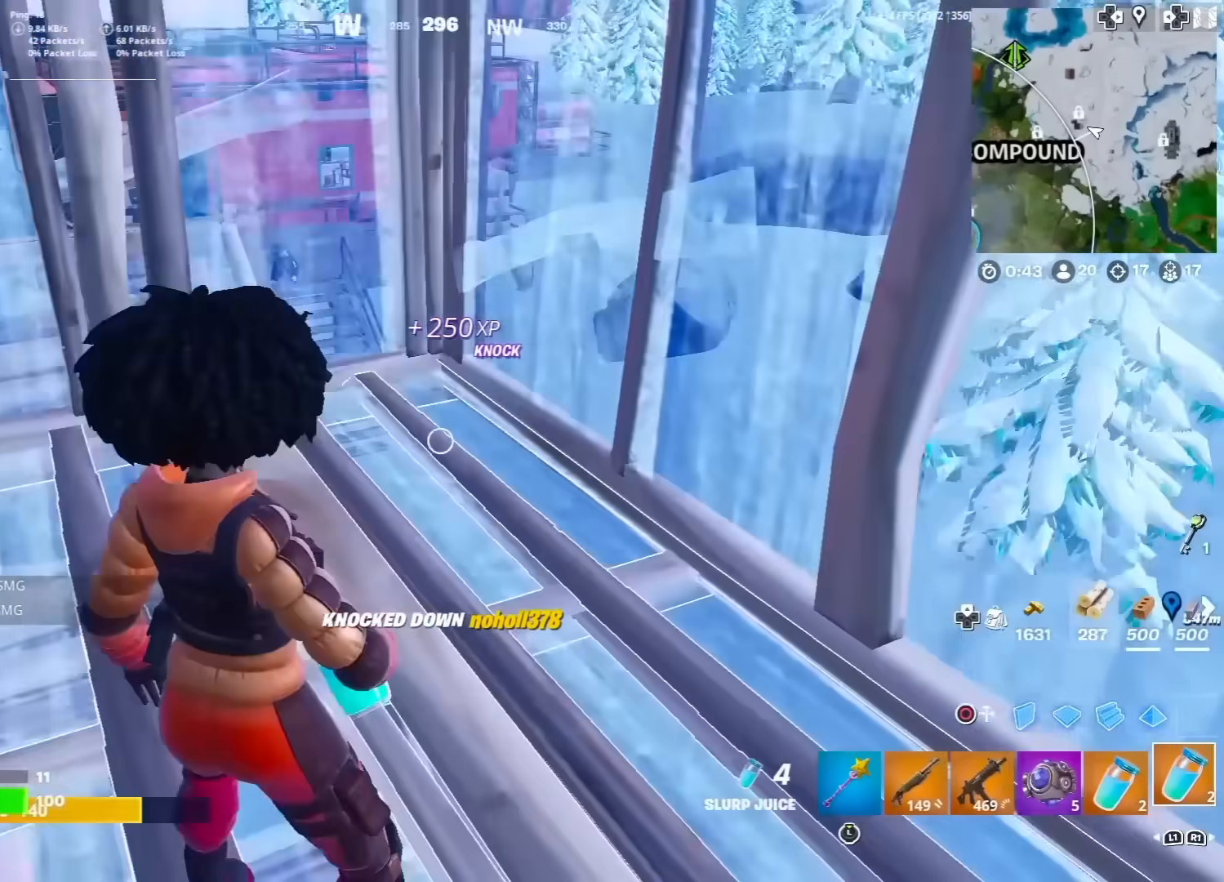
{"buttons": ["R2"], "left_stick": "center", "right_stick": "center", "events": [[67, "right_stick", "center"]]}
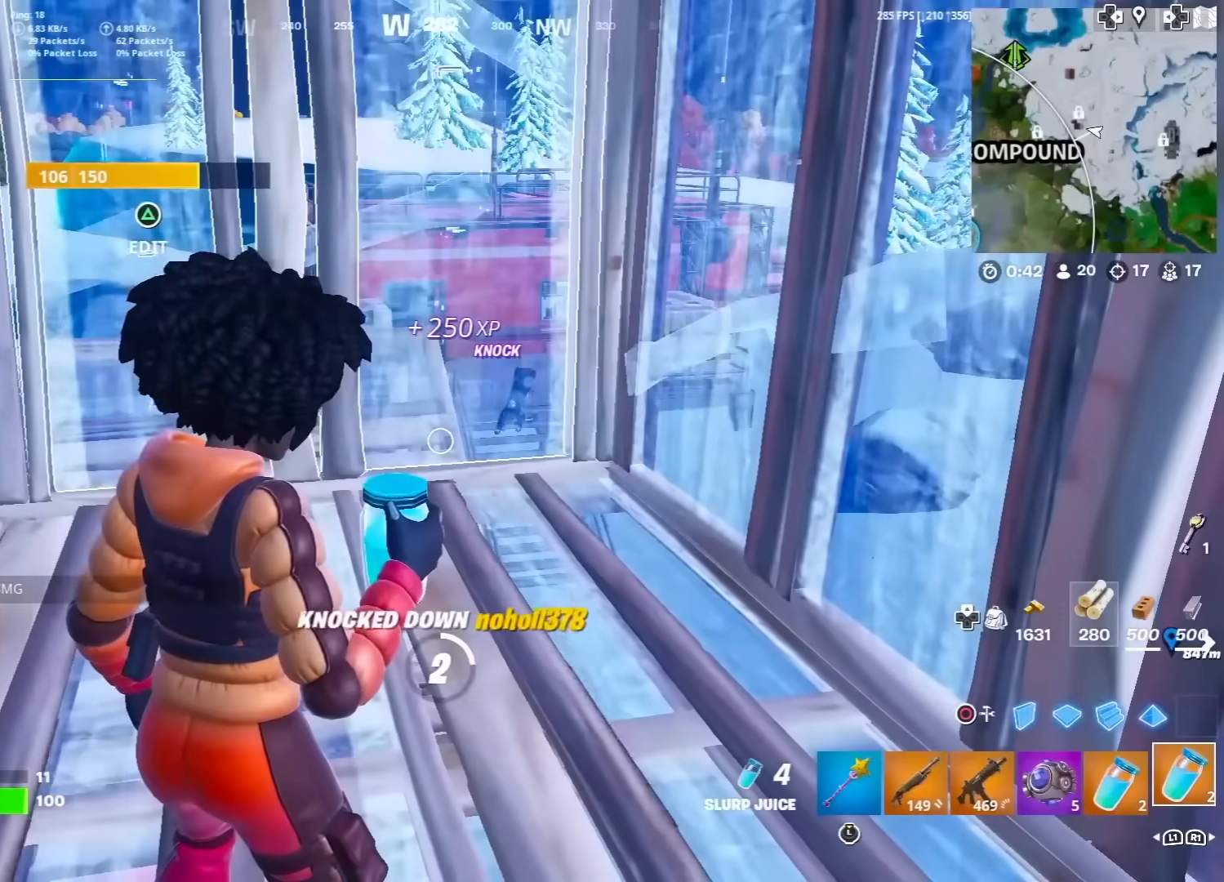
{"buttons": ["R2"], "left_stick": "center", "right_stick": "center", "events": []}
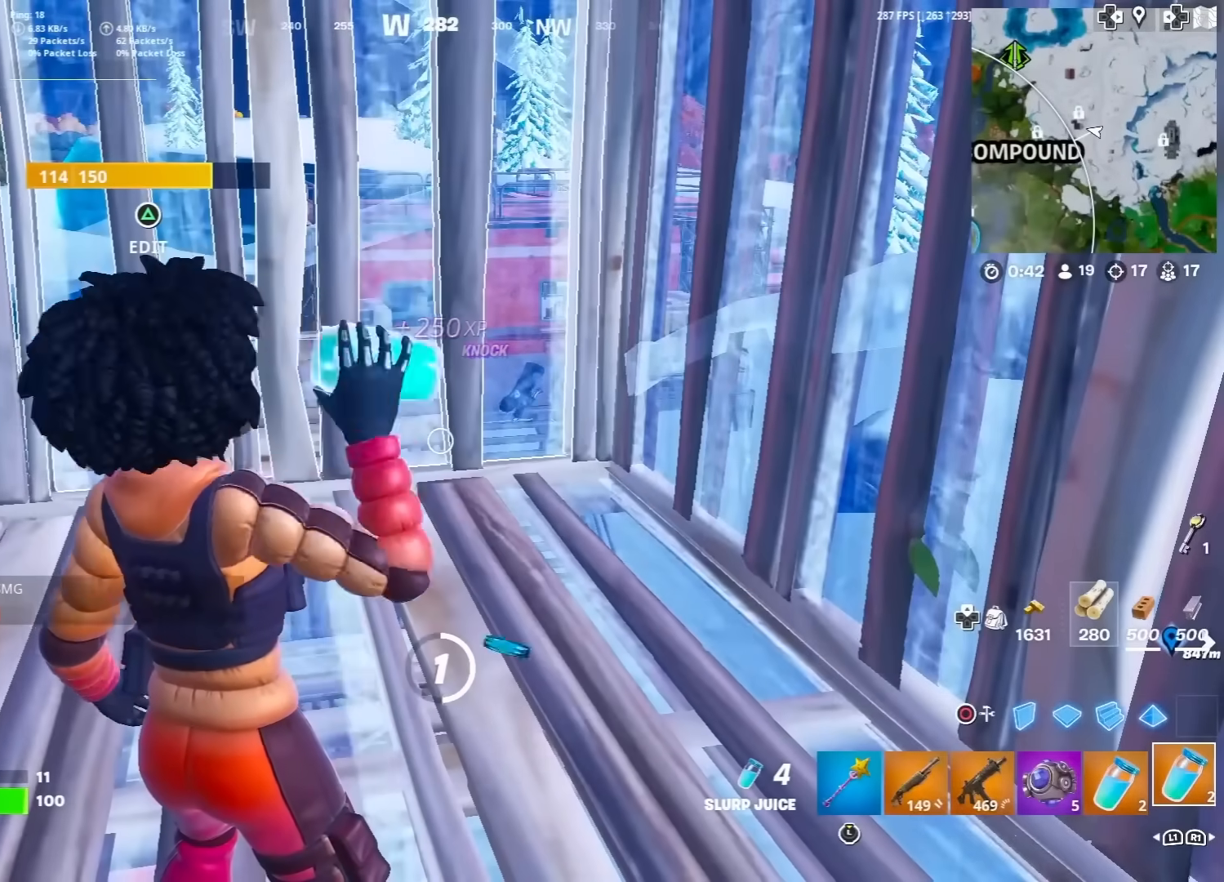
{"buttons": ["R2"], "left_stick": "center", "right_stick": "center", "events": []}
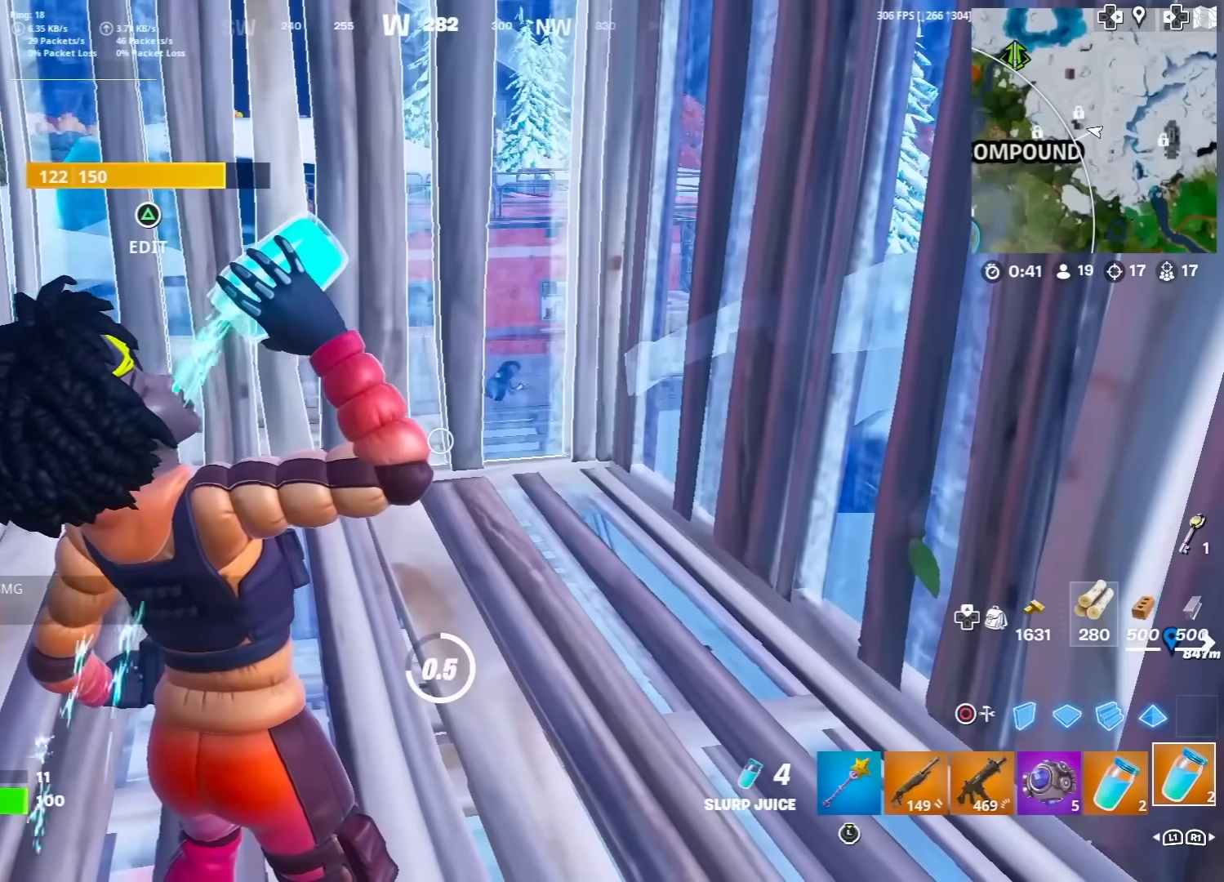
{"buttons": ["R2"], "left_stick": "up", "right_stick": "center", "events": [[400, "left_stick", "up"]]}
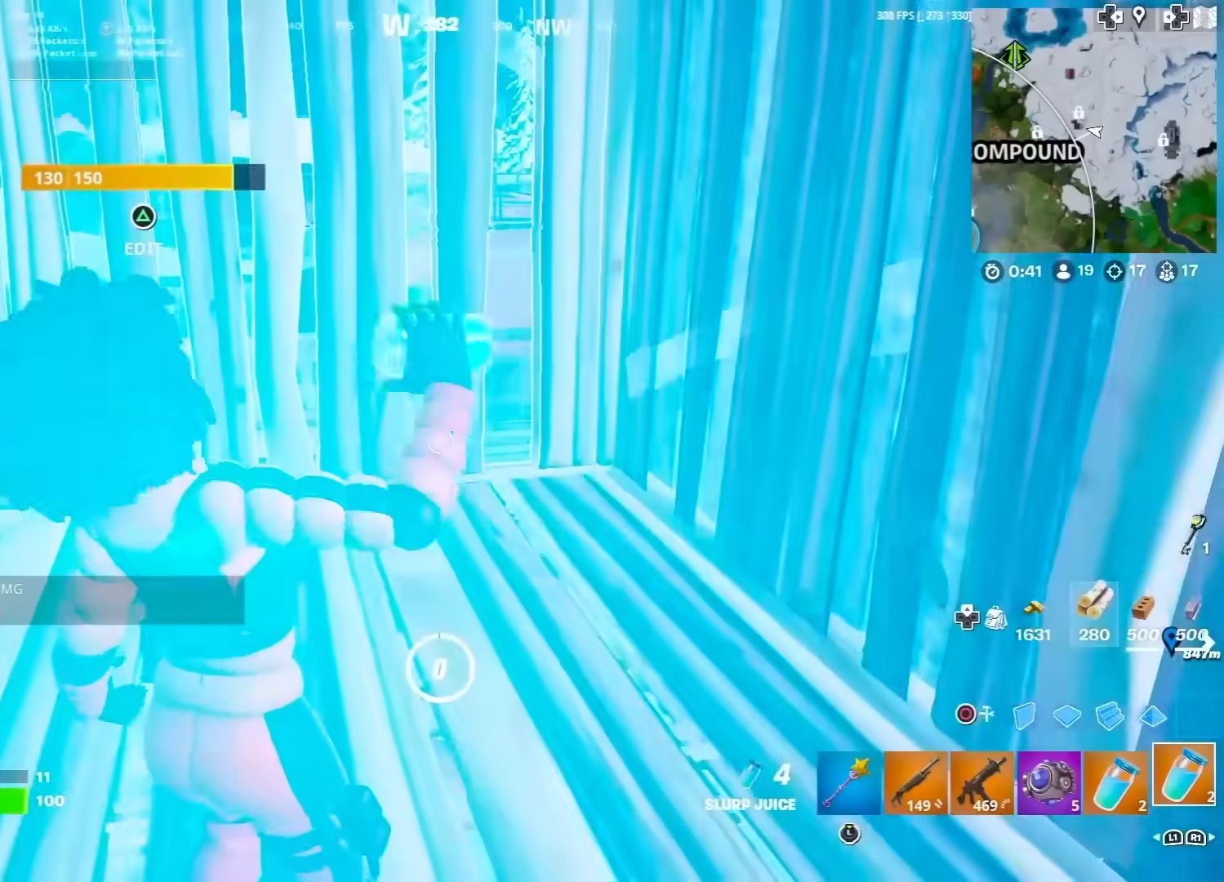
{"buttons": ["R1"], "left_stick": "up", "right_stick": "center", "events": [[17, "R2", "up"], [83, "CROSS", "down"], [167, "CROSS", "up"], [233, "CIRCLE", "down"], [317, "CIRCLE", "up"], [333, "L2", "down"], [417, "CIRCLE", "down"], [467, "L2", "up"], [500, "CIRCLE", "up"], [500, "R1", "down"]]}
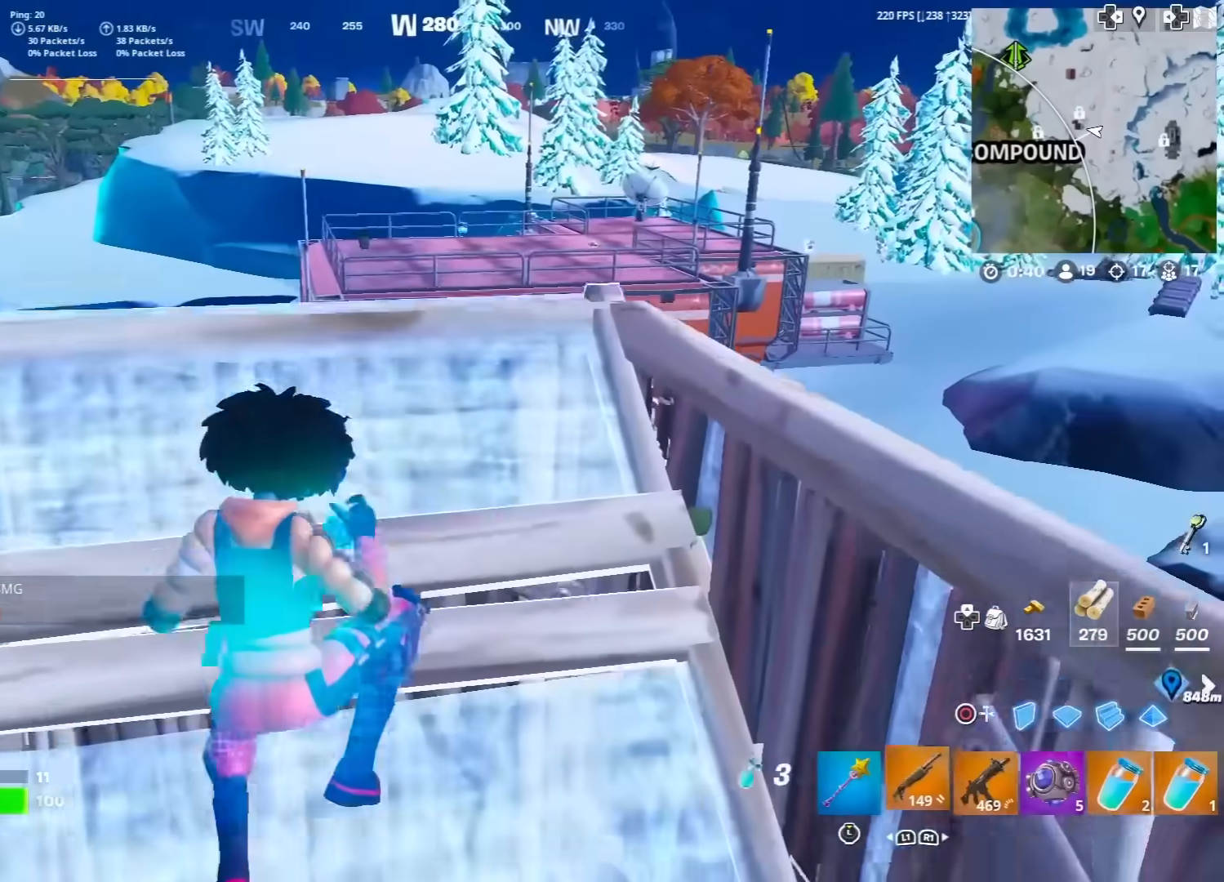
{"buttons": ["CIRCLE"], "left_stick": "up", "right_stick": "center", "events": [[100, "R1", "up"], [100, "right_stick", "down"], [200, "right_stick", "center"], [400, "right_stick", "down-left"], [450, "right_stick", "center"], [500, "CIRCLE", "down"]]}
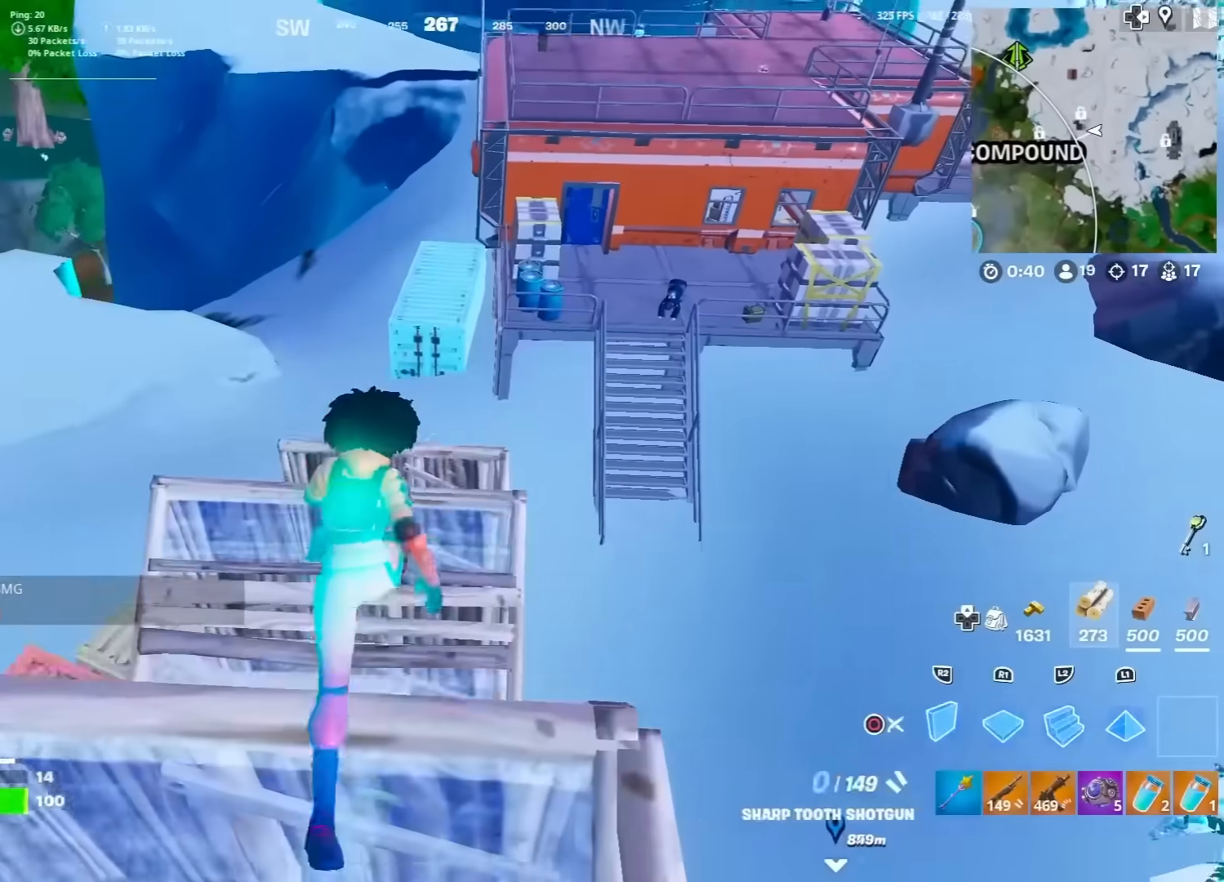
{"buttons": [], "left_stick": "up", "right_stick": "center", "events": [[83, "CIRCLE", "up"], [83, "R1", "down"], [150, "R1", "up"], [200, "CIRCLE", "down"], [267, "CIRCLE", "up"], [333, "right_stick", "right"], [433, "right_stick", "center"]]}
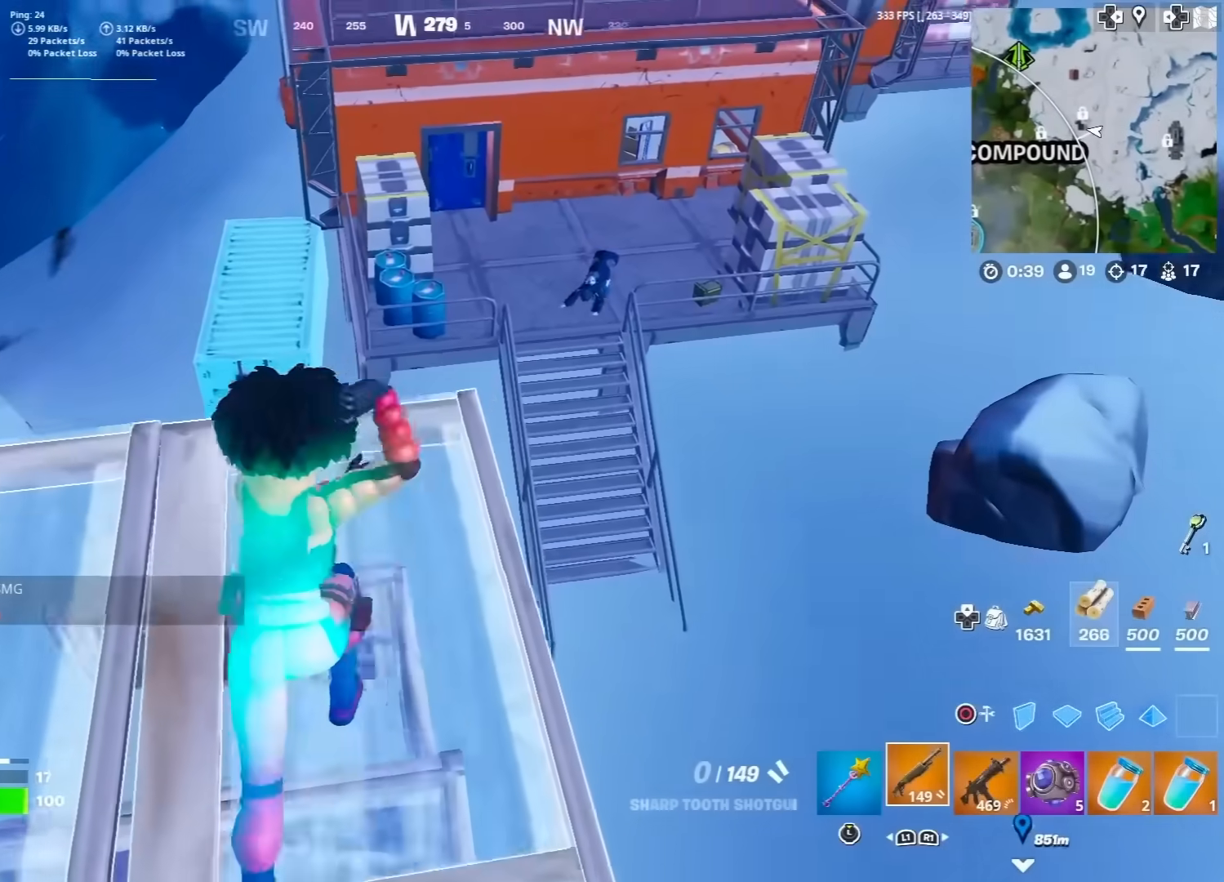
{"buttons": [], "left_stick": "up-right", "right_stick": "center", "events": [[200, "left_stick", "up-right"], [250, "CROSS", "down"], [367, "CROSS", "up"]]}
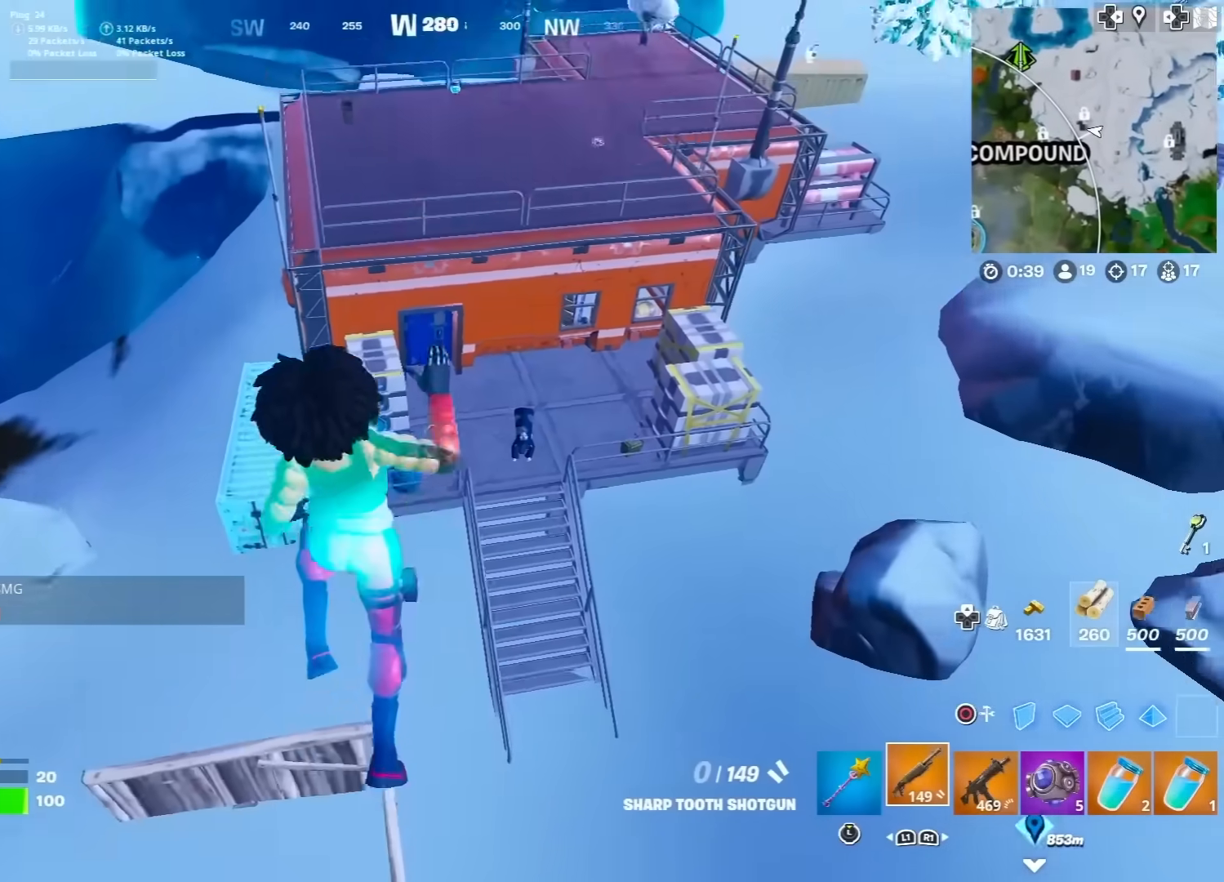
{"buttons": [], "left_stick": "up", "right_stick": "center", "events": [[17, "left_stick", "center"], [67, "SQUARE", "down"], [117, "SQUARE", "up"], [217, "SQUARE", "down"], [217, "left_stick", "up"], [300, "SQUARE", "up"], [383, "SQUARE", "down"], [467, "SQUARE", "up"]]}
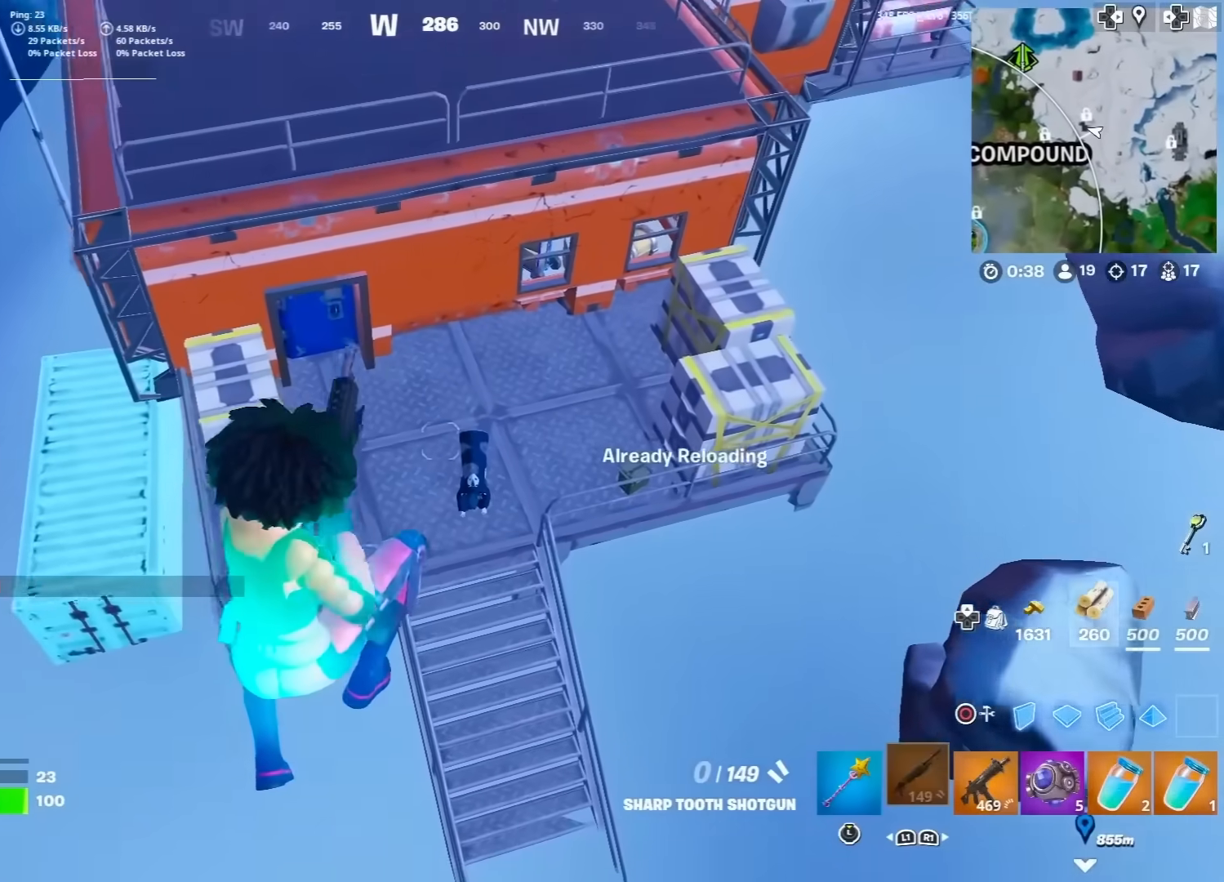
{"buttons": ["R2"], "left_stick": "up", "right_stick": "center", "events": [[417, "R2", "down"]]}
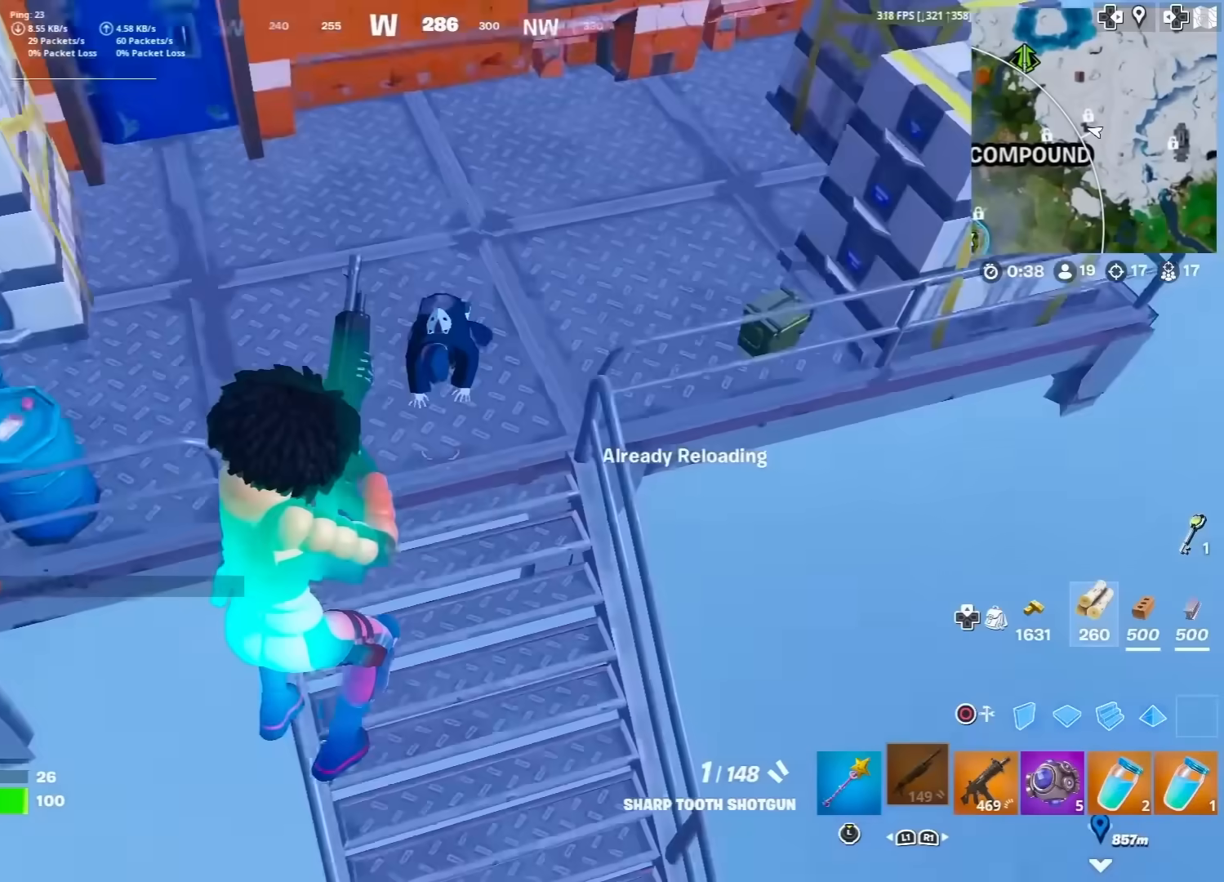
{"buttons": [], "left_stick": "center", "right_stick": "center", "events": [[17, "R2", "up"], [67, "left_stick", "up-left"], [100, "right_stick", "up"], [117, "R2", "down"], [150, "R2", "up"], [233, "right_stick", "center"], [417, "left_stick", "up-right"], [433, "right_stick", "down-right"], [500, "left_stick", "center"], [500, "right_stick", "center"]]}
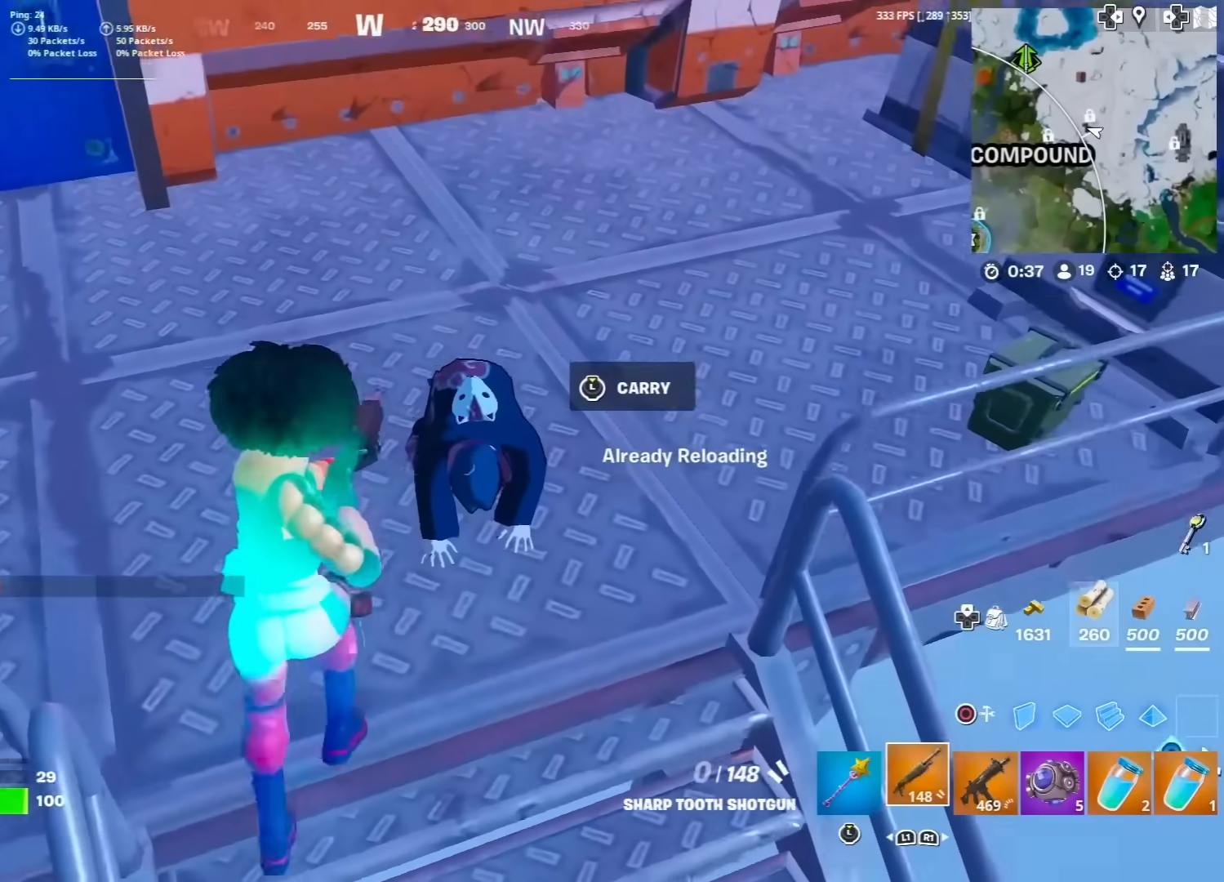
{"buttons": [], "left_stick": "center", "right_stick": "center", "events": [[150, "R3", "down"], [267, "R3", "up"]]}
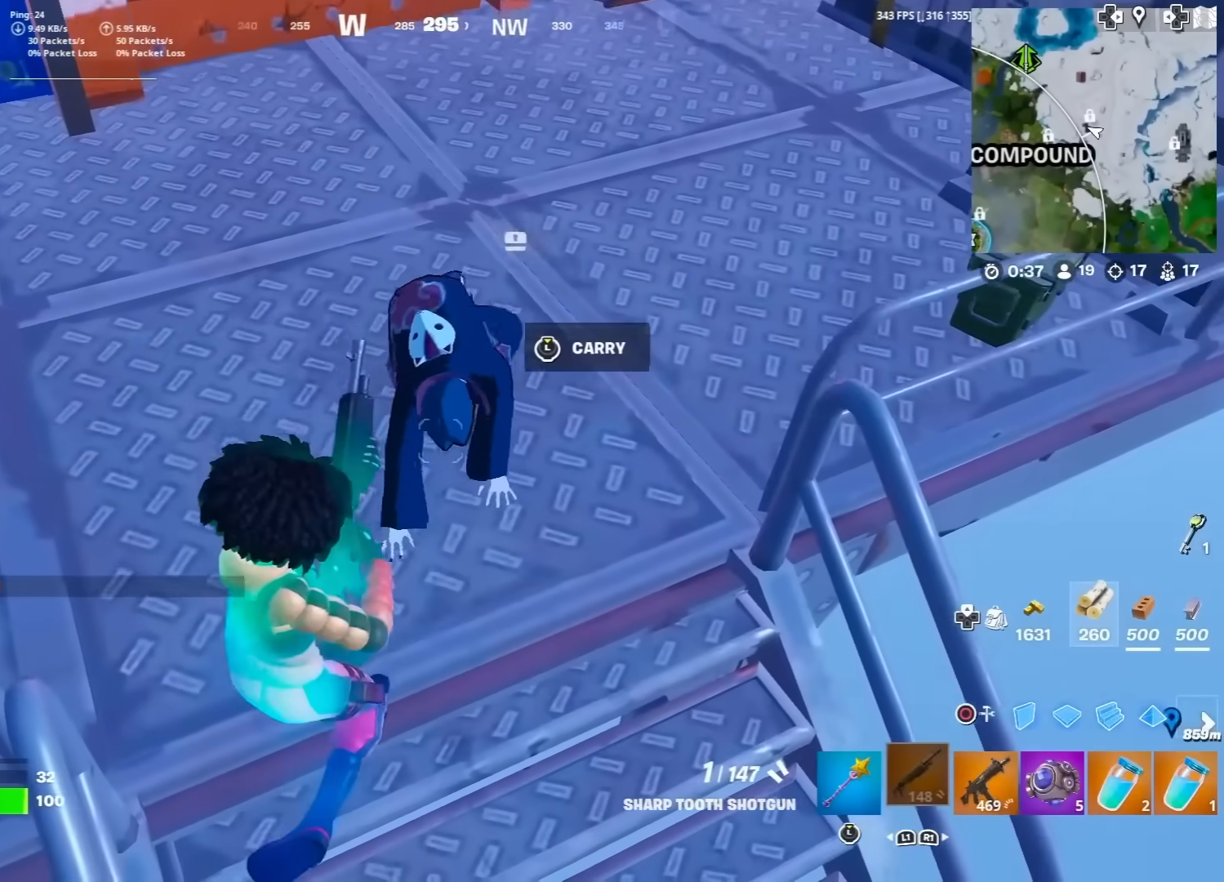
{"buttons": [], "left_stick": "center", "right_stick": "center", "events": [[183, "left_stick", "up"], [233, "left_stick", "center"], [267, "right_stick", "down"], [333, "right_stick", "right"], [400, "right_stick", "center"]]}
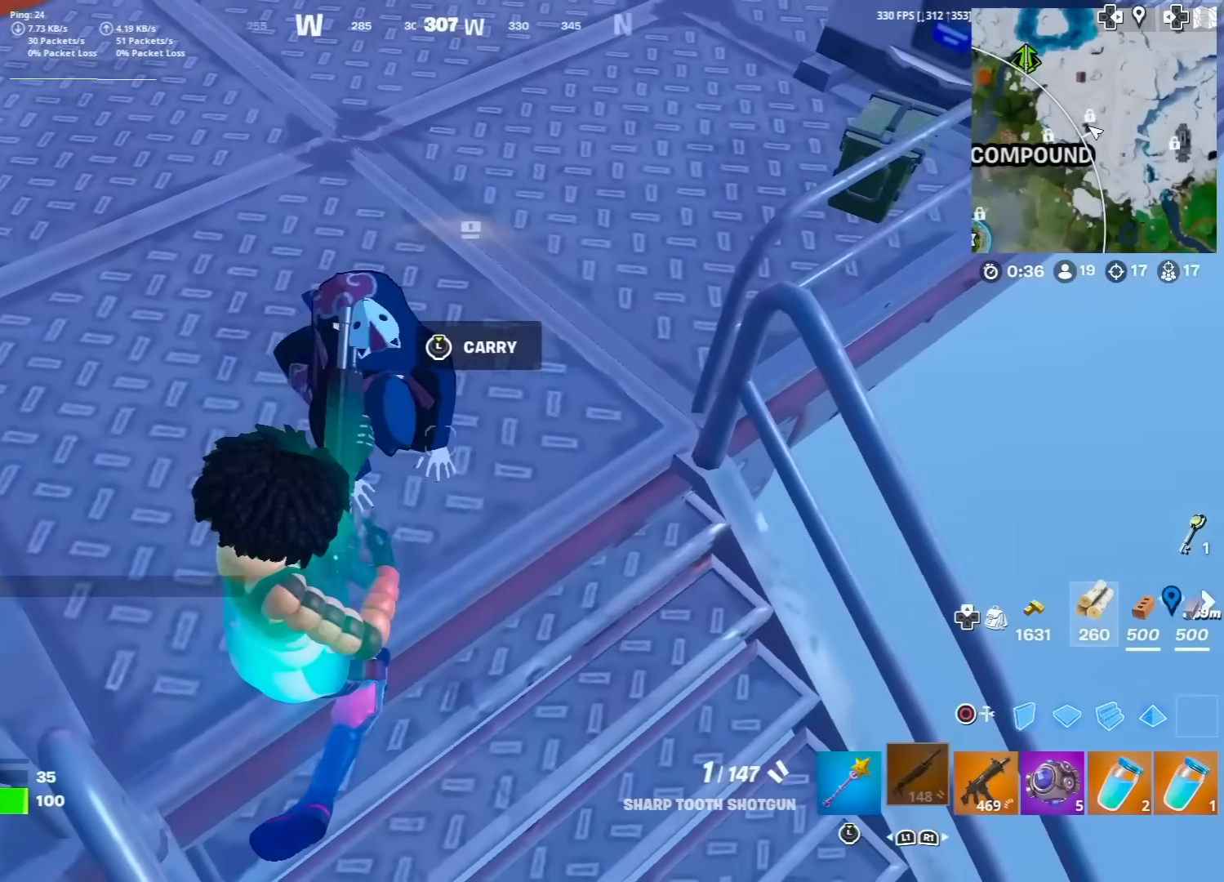
{"buttons": [], "left_stick": "up", "right_stick": "center", "events": [[100, "right_stick", "left"], [150, "right_stick", "center"], [217, "left_stick", "left"], [333, "R2", "down"], [367, "left_stick", "up"], [450, "R2", "up"]]}
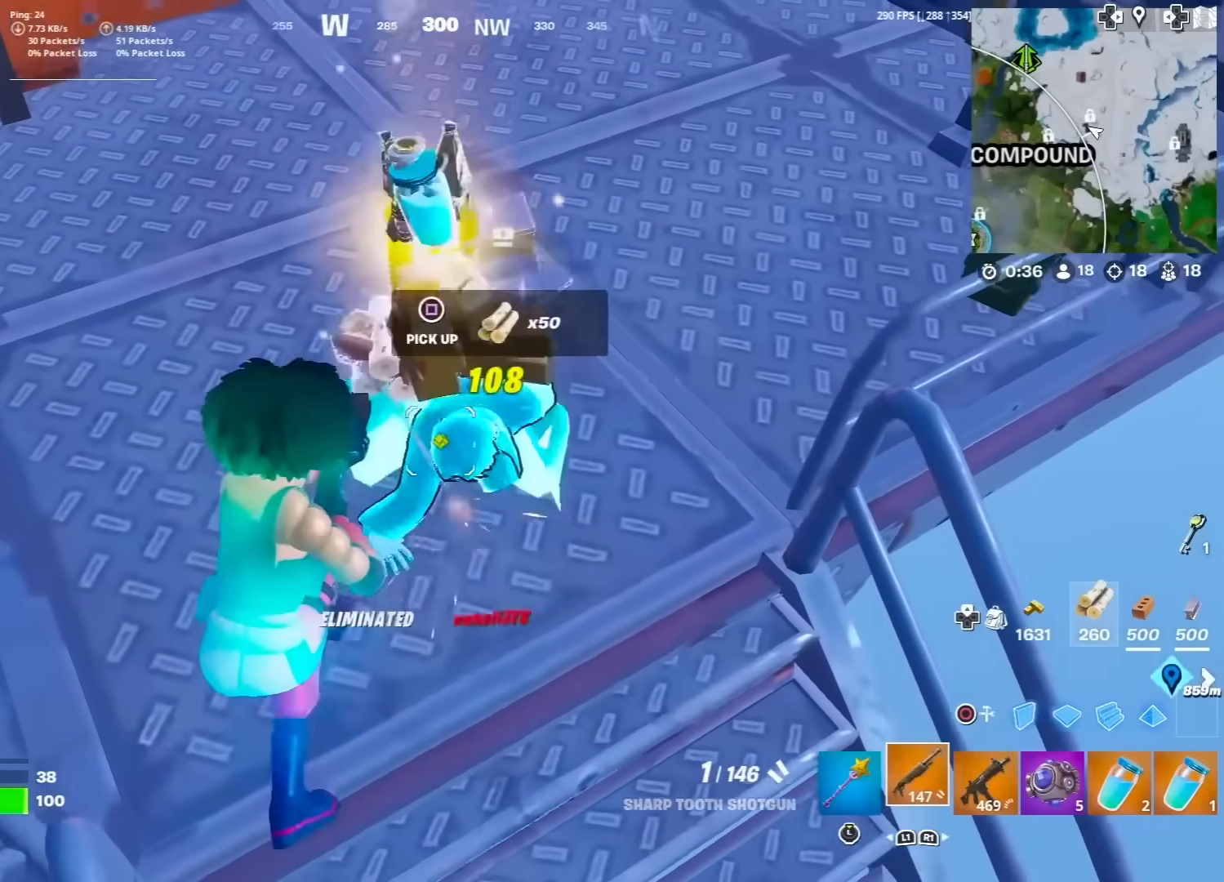
{"buttons": [], "left_stick": "up-right", "right_stick": "left", "events": [[117, "L3", "down"], [117, "left_stick", "up-right"], [150, "R3", "down"], [217, "L3", "up"], [217, "R3", "up"], [333, "L3", "down"], [433, "L3", "up"], [467, "right_stick", "left"]]}
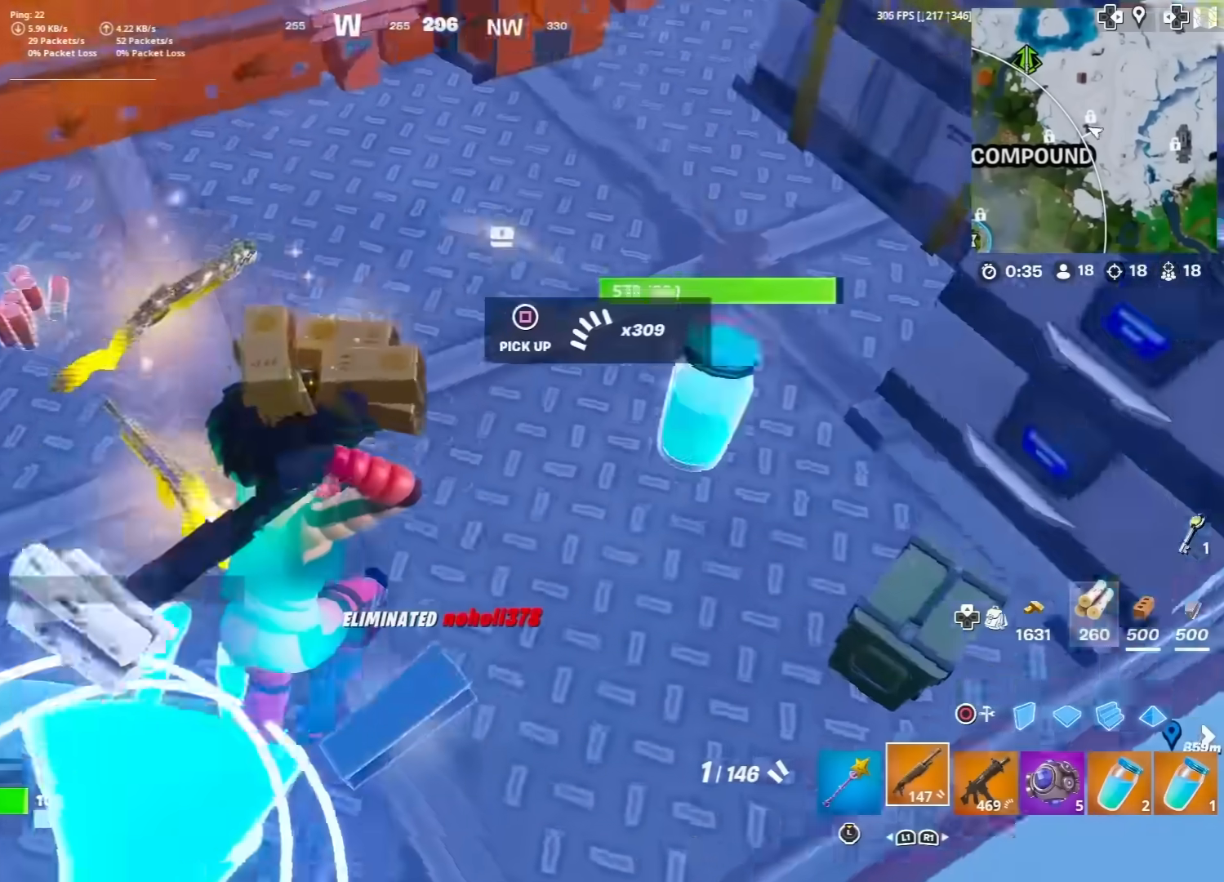
{"buttons": [], "left_stick": "up", "right_stick": "left", "events": [[267, "L3", "down"], [367, "L3", "up"], [383, "left_stick", "up"], [383, "right_stick", "center"], [500, "right_stick", "left"]]}
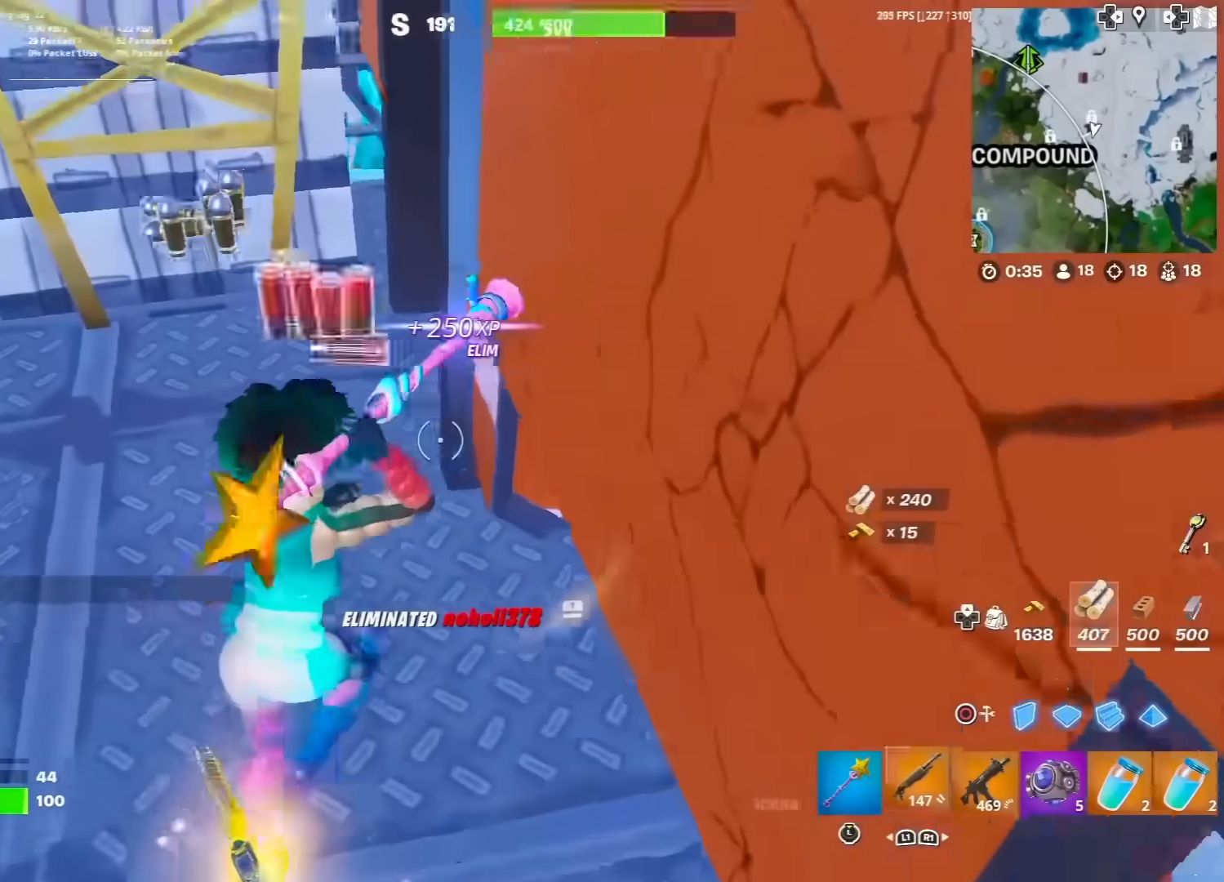
{"buttons": [], "left_stick": "up", "right_stick": "left", "events": [[17, "L3", "down"], [67, "left_stick", "up-left"], [133, "L3", "up"], [183, "right_stick", "center"], [283, "R1", "down"], [383, "R1", "up"], [400, "left_stick", "up"], [433, "right_stick", "left"]]}